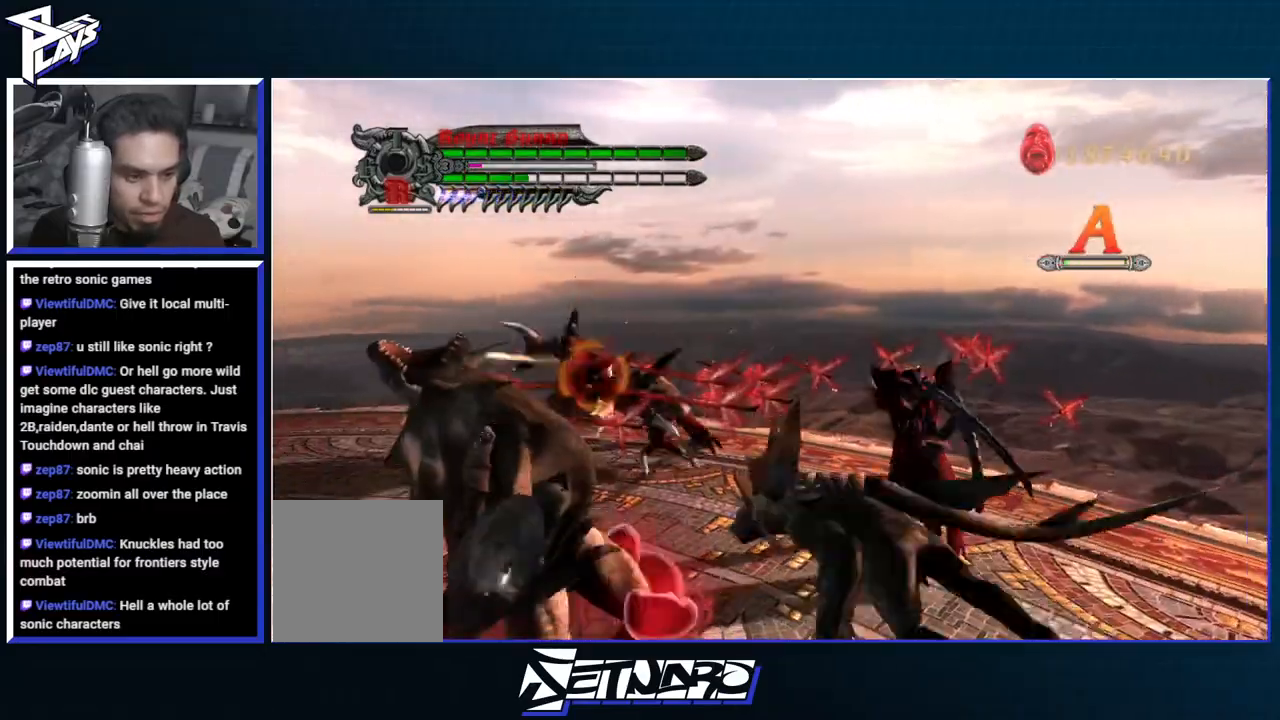
Gameplay with a controller (Xbox layout); each line is a JSON object with the inputs held at the frame after it. "events" lists button and stick changes between this image and that frame as [ms after this image, input, new state], when the widget could be followed in between.
{"buttons": ["Y", "R1"], "left_stick": "up-left", "right_stick": "center", "events": [[67, "Y", "up"], [133, "Y", "down"], [217, "Y", "up"], [317, "Y", "down"], [383, "Y", "up"], [467, "Y", "down"]]}
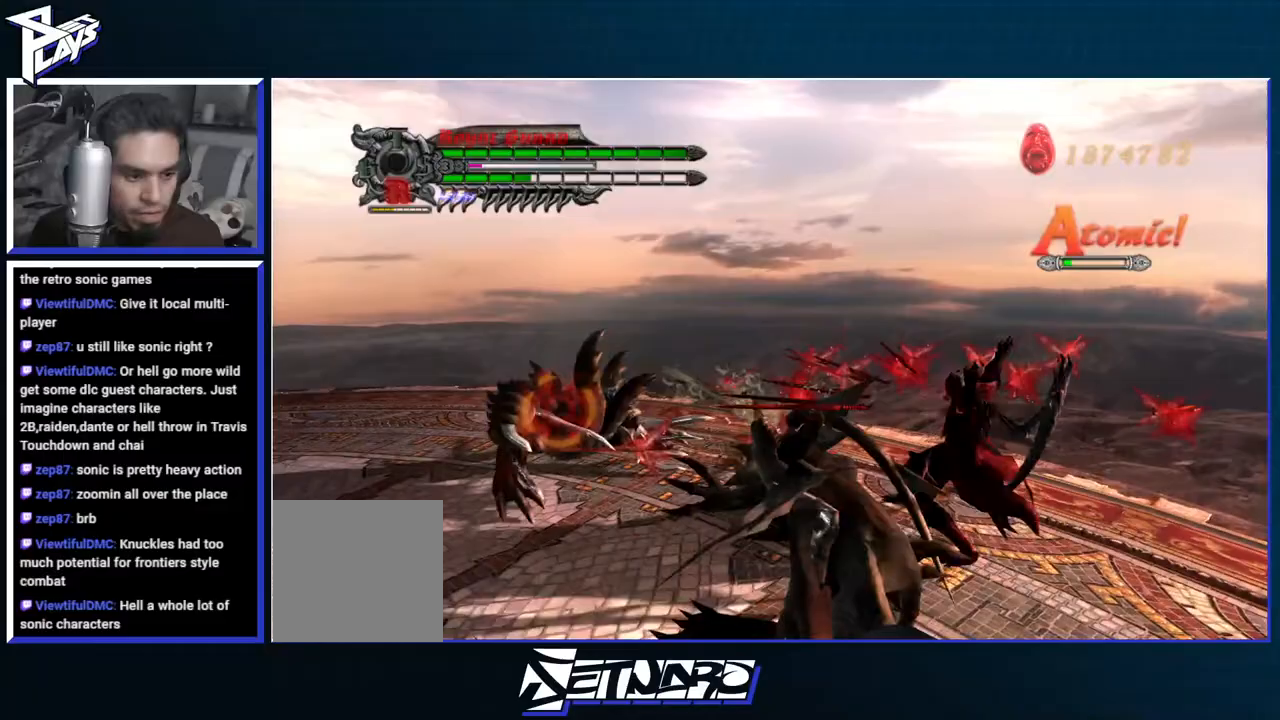
{"buttons": ["Y", "R1"], "left_stick": "left", "right_stick": "center", "events": [[33, "Y", "up"], [117, "Y", "down"], [183, "Y", "up"], [283, "Y", "down"], [367, "Y", "up"], [433, "Y", "down"], [467, "left_stick", "left"]]}
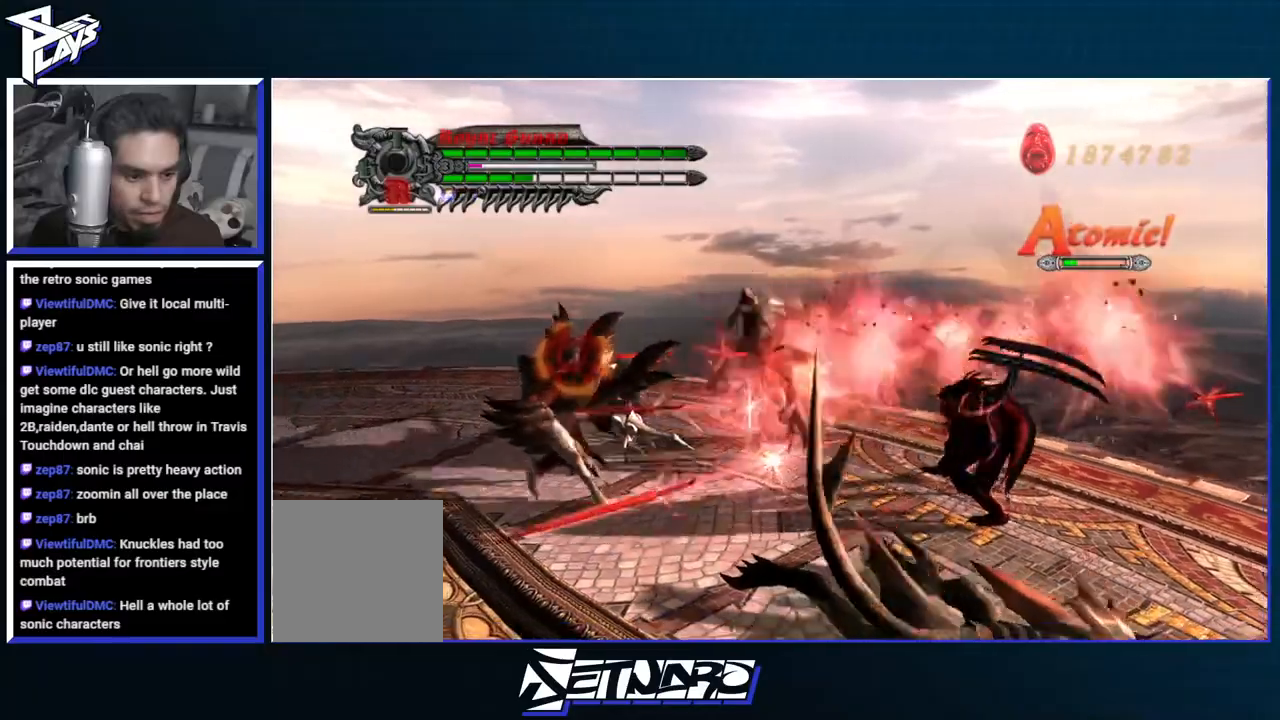
{"buttons": ["R1"], "left_stick": "left", "right_stick": "center", "events": [[33, "Y", "up"], [100, "Y", "down"], [183, "Y", "up"], [283, "Y", "down"], [333, "Y", "up"], [433, "Y", "down"], [500, "Y", "up"]]}
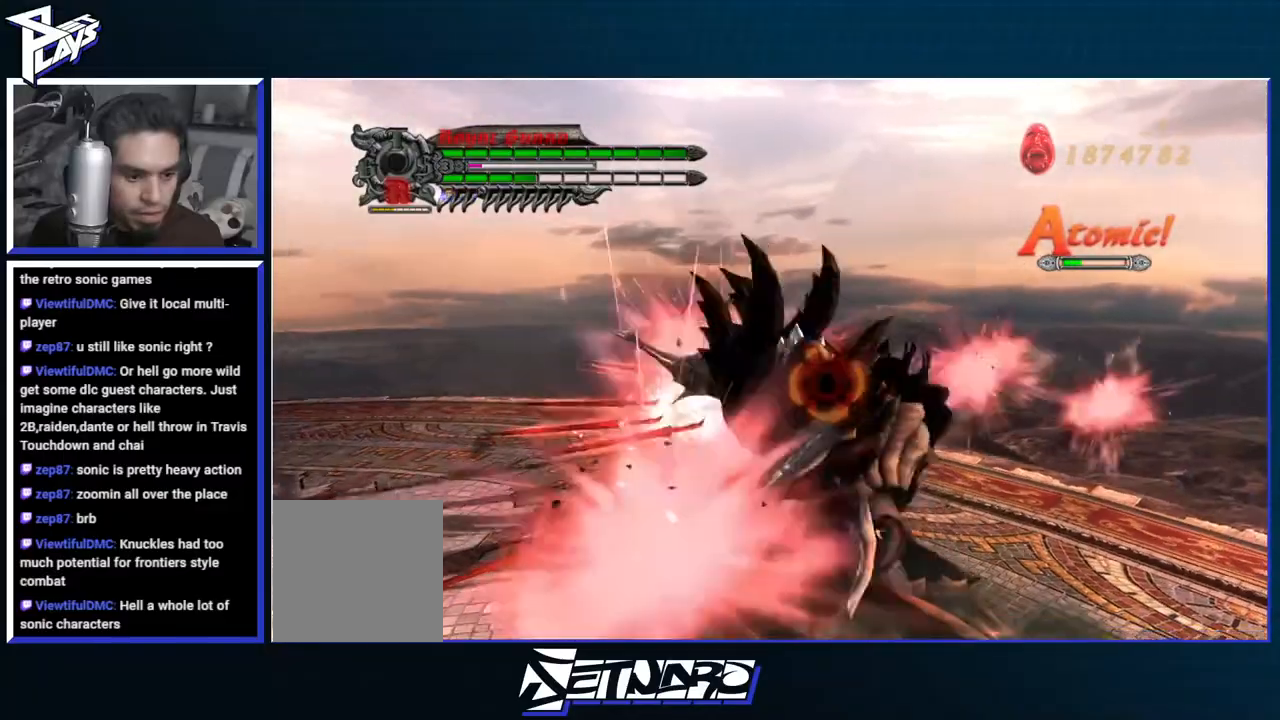
{"buttons": ["R1"], "left_stick": "down", "right_stick": "center", "events": [[100, "Y", "down"], [183, "Y", "up"], [250, "Y", "down"], [250, "left_stick", "down-left"], [350, "Y", "up"], [417, "Y", "down"], [417, "left_stick", "down"], [500, "Y", "up"]]}
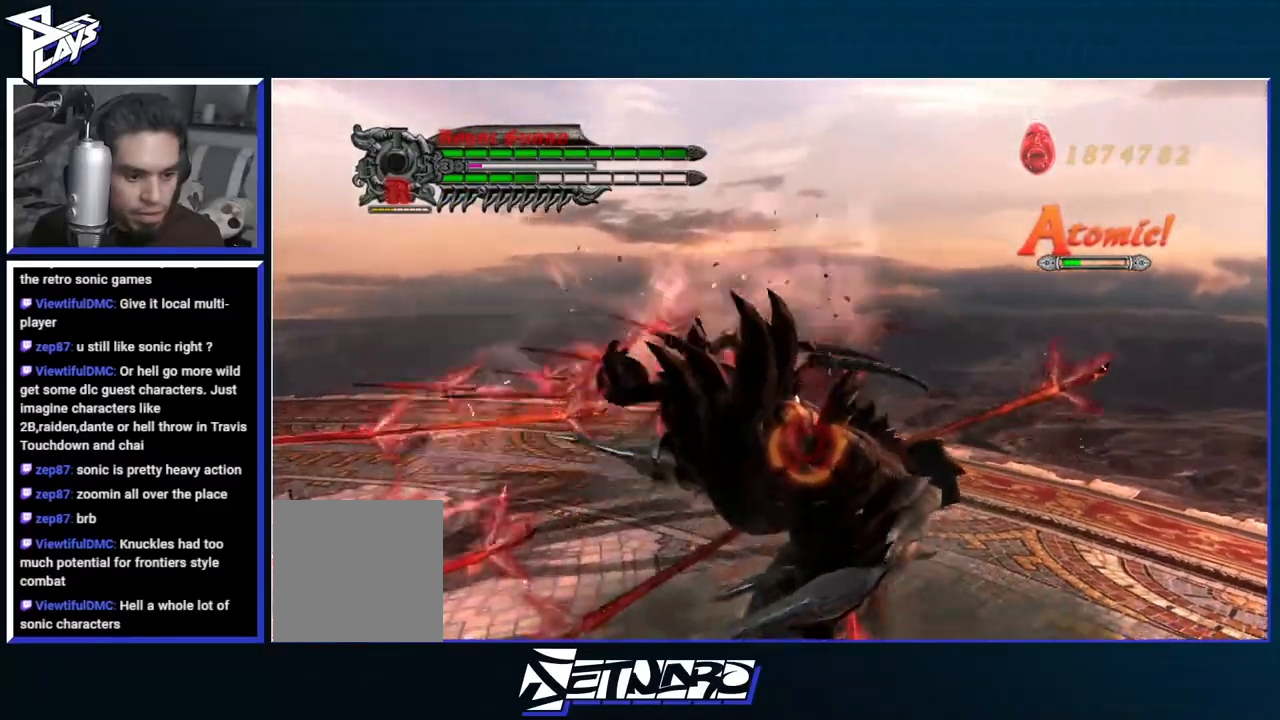
{"buttons": ["R1"], "left_stick": "down", "right_stick": "center", "events": [[83, "Y", "down"], [133, "Y", "up"], [233, "Y", "down"], [317, "Y", "up"], [400, "Y", "down"], [450, "Y", "up"]]}
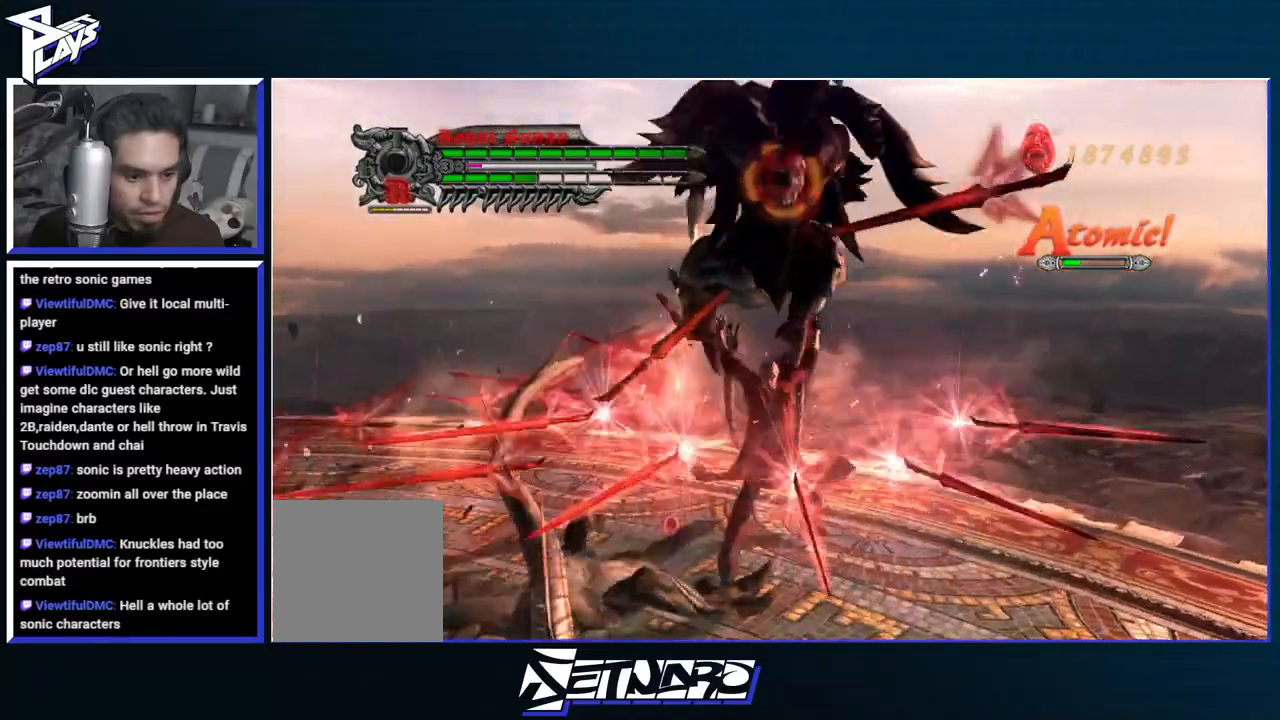
{"buttons": ["R1"], "left_stick": "down", "right_stick": "center", "events": [[67, "Y", "down"], [150, "Y", "up"], [217, "Y", "down"], [300, "Y", "up"], [383, "Y", "down"], [433, "Y", "up"]]}
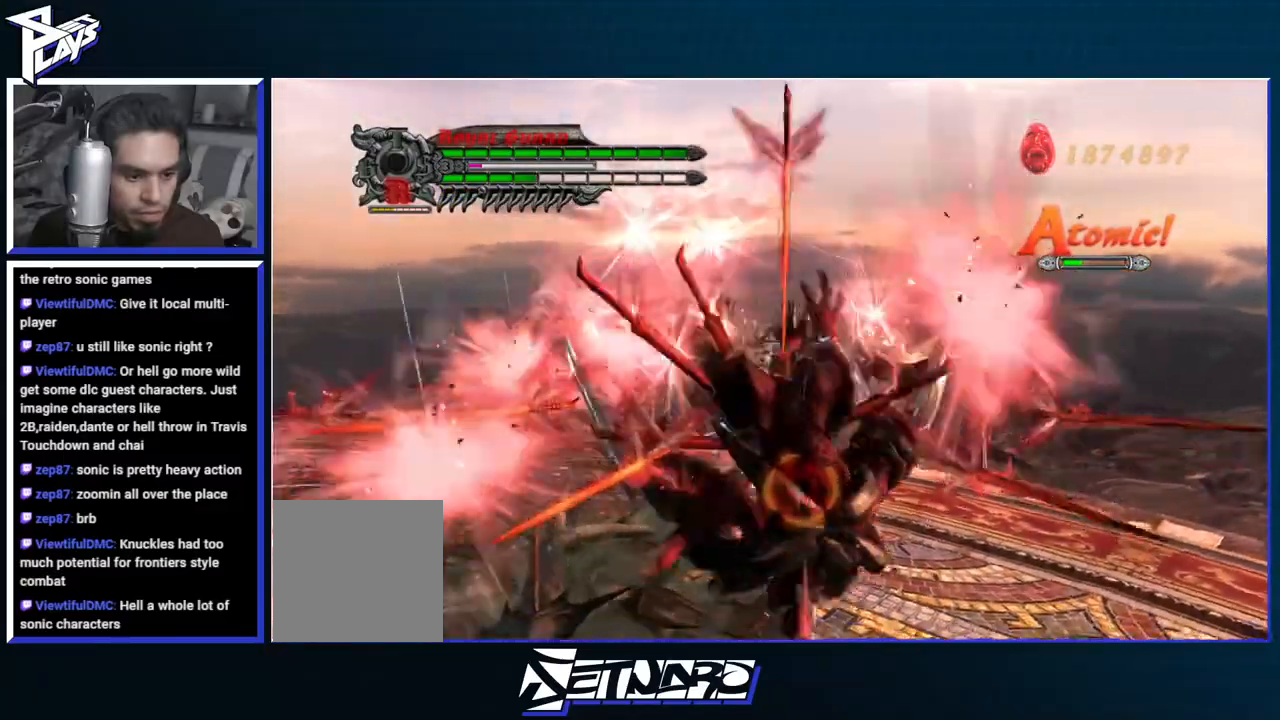
{"buttons": ["R1"], "left_stick": "down", "right_stick": "center", "events": [[50, "Y", "down"], [117, "Y", "up"], [183, "Y", "down"], [250, "Y", "up"], [350, "Y", "down"], [417, "Y", "up"]]}
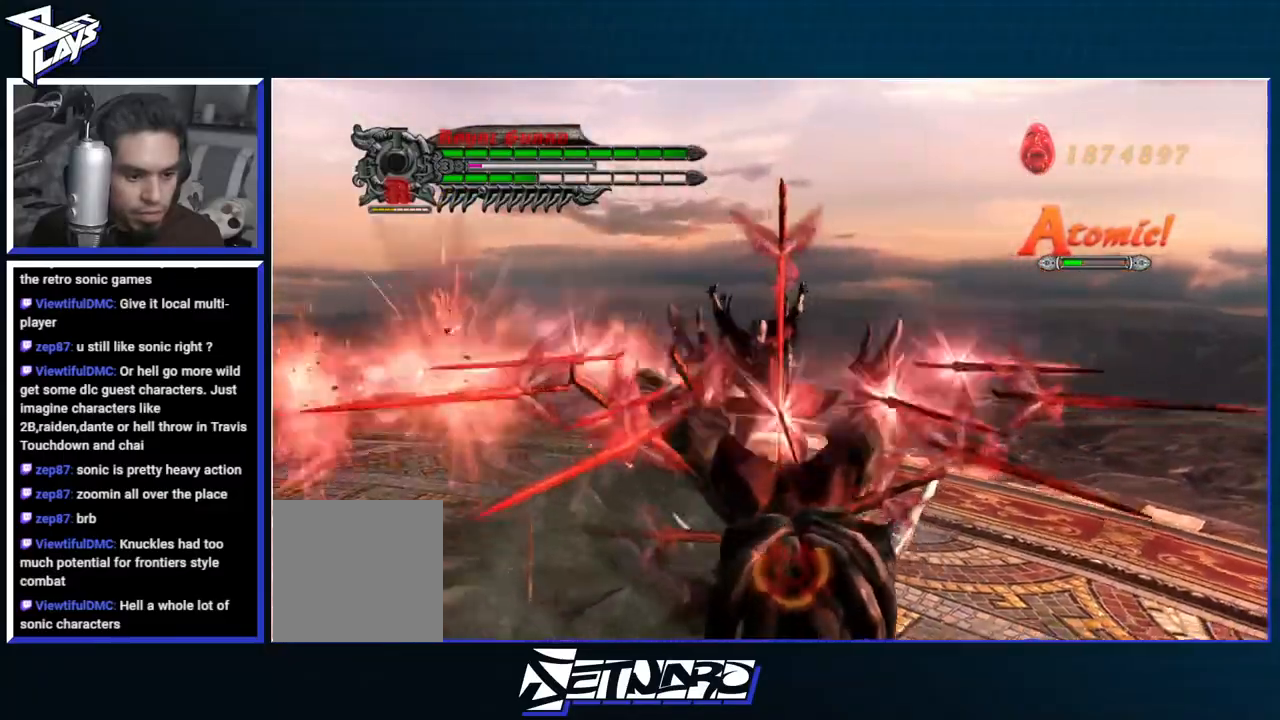
{"buttons": ["R1", "DPAD_DOWN"], "left_stick": "center", "right_stick": "center", "events": [[233, "R2", "down"], [250, "Y", "down"], [250, "left_stick", "center"], [367, "Y", "up"], [400, "R2", "up"], [467, "DPAD_DOWN", "down"]]}
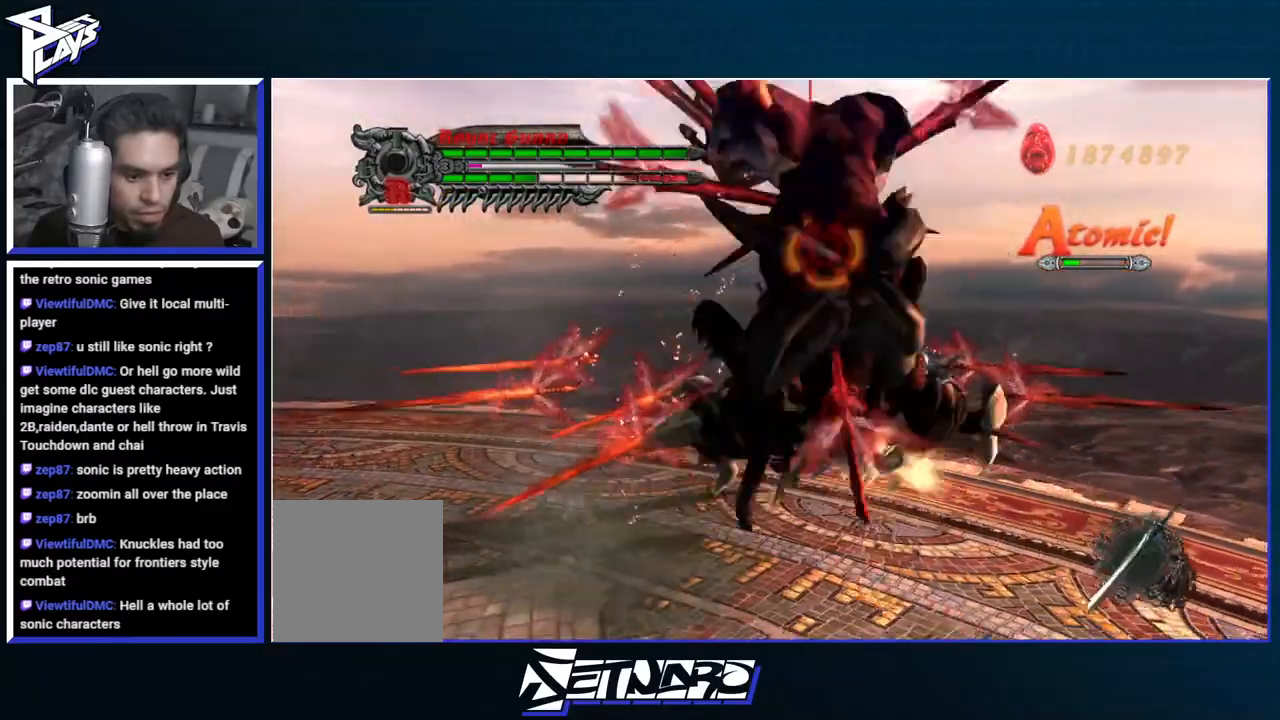
{"buttons": ["B", "R1"], "left_stick": "center", "right_stick": "right", "events": [[50, "B", "down"], [50, "DPAD_DOWN", "up"], [117, "B", "up"], [133, "DPAD_RIGHT", "down"], [217, "B", "down"], [217, "DPAD_RIGHT", "up"], [283, "B", "up"], [367, "B", "down"], [417, "right_stick", "right"]]}
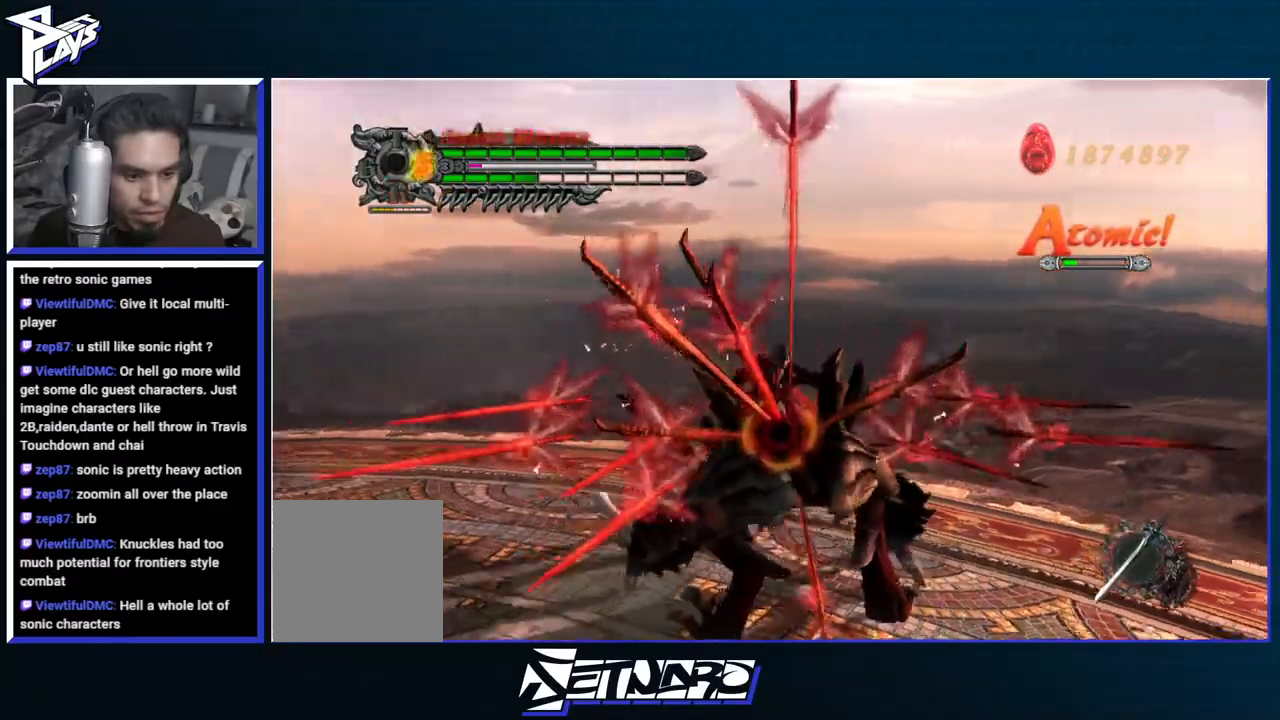
{"buttons": ["B", "R1"], "left_stick": "left", "right_stick": "center", "events": [[300, "R2", "down"], [350, "right_stick", "center"], [383, "B", "up"], [417, "R2", "up"], [433, "left_stick", "left"], [467, "B", "down"]]}
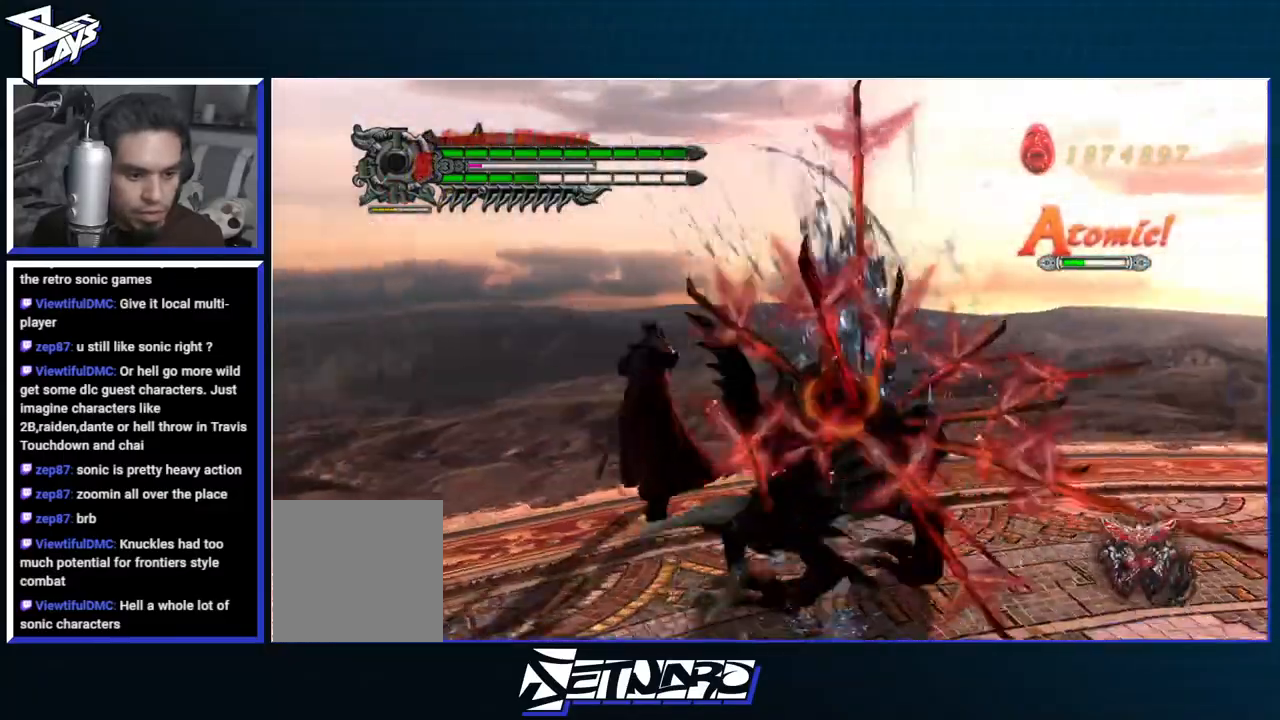
{"buttons": ["B", "R1"], "left_stick": "center", "right_stick": "center", "events": [[183, "left_stick", "center"]]}
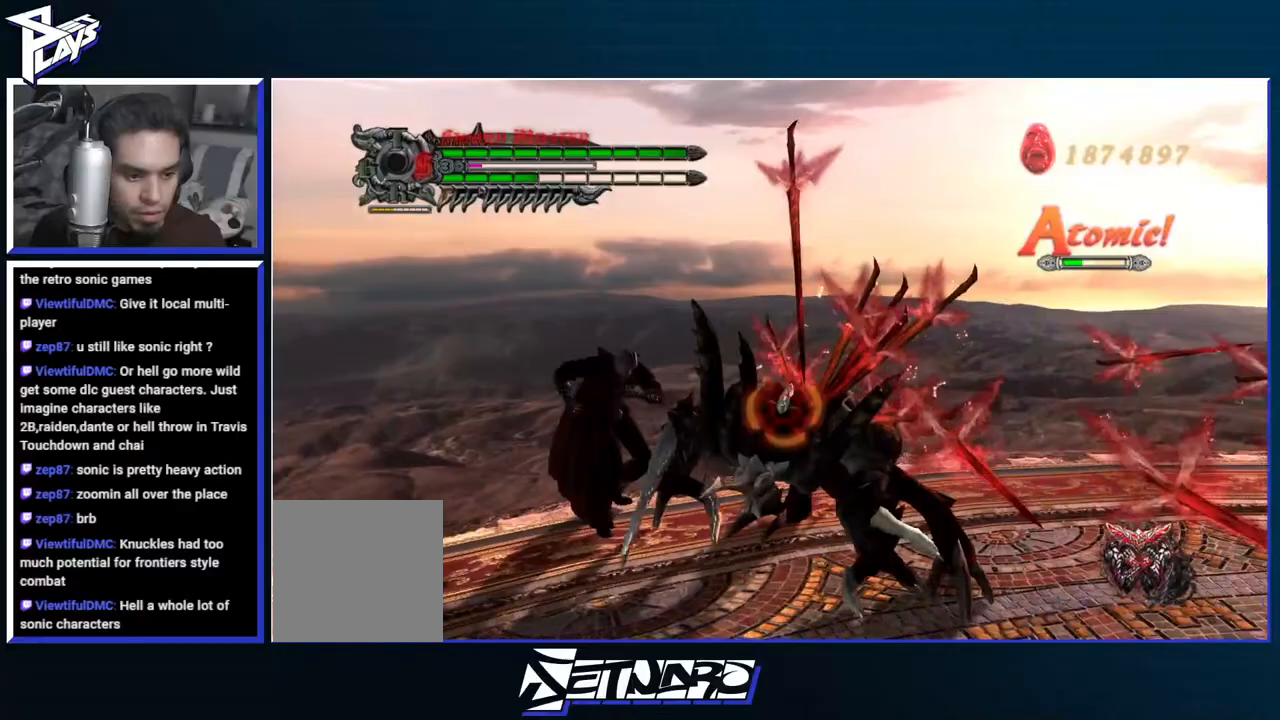
{"buttons": ["B", "R1"], "left_stick": "center", "right_stick": "center", "events": []}
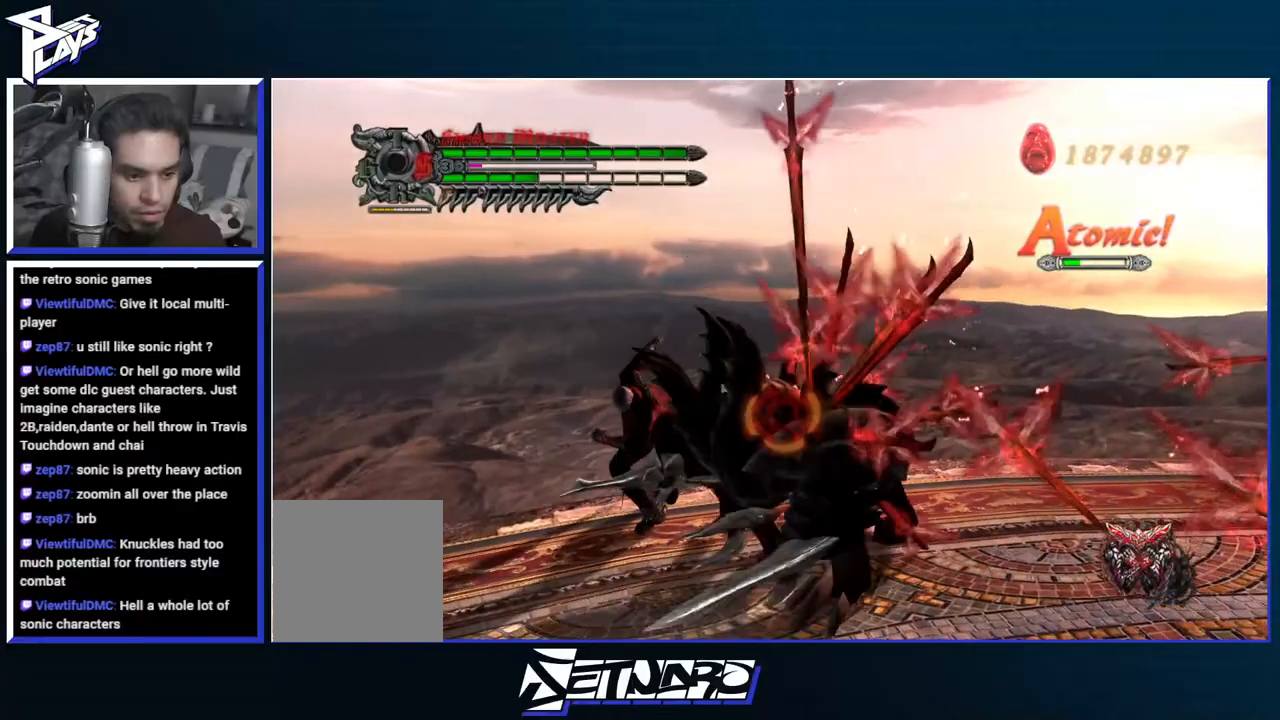
{"buttons": ["B", "R1"], "left_stick": "center", "right_stick": "center", "events": []}
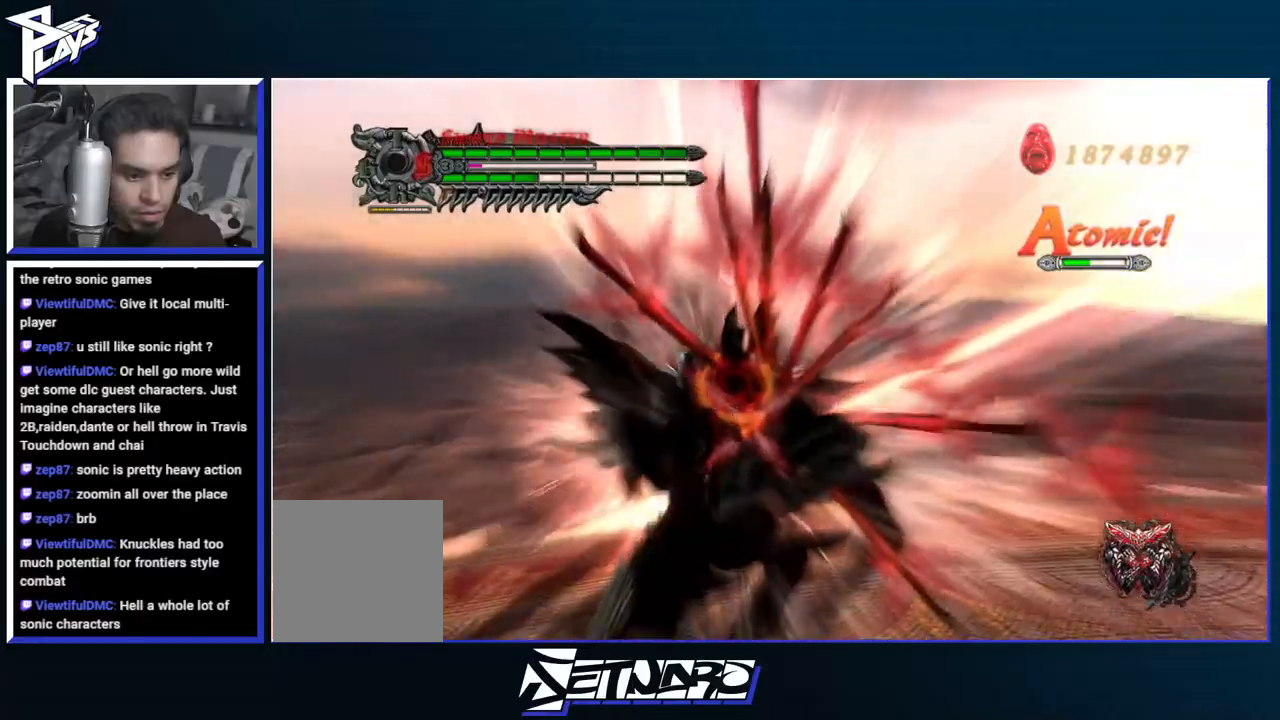
{"buttons": ["B", "R1"], "left_stick": "center", "right_stick": "right", "events": [[133, "right_stick", "right"]]}
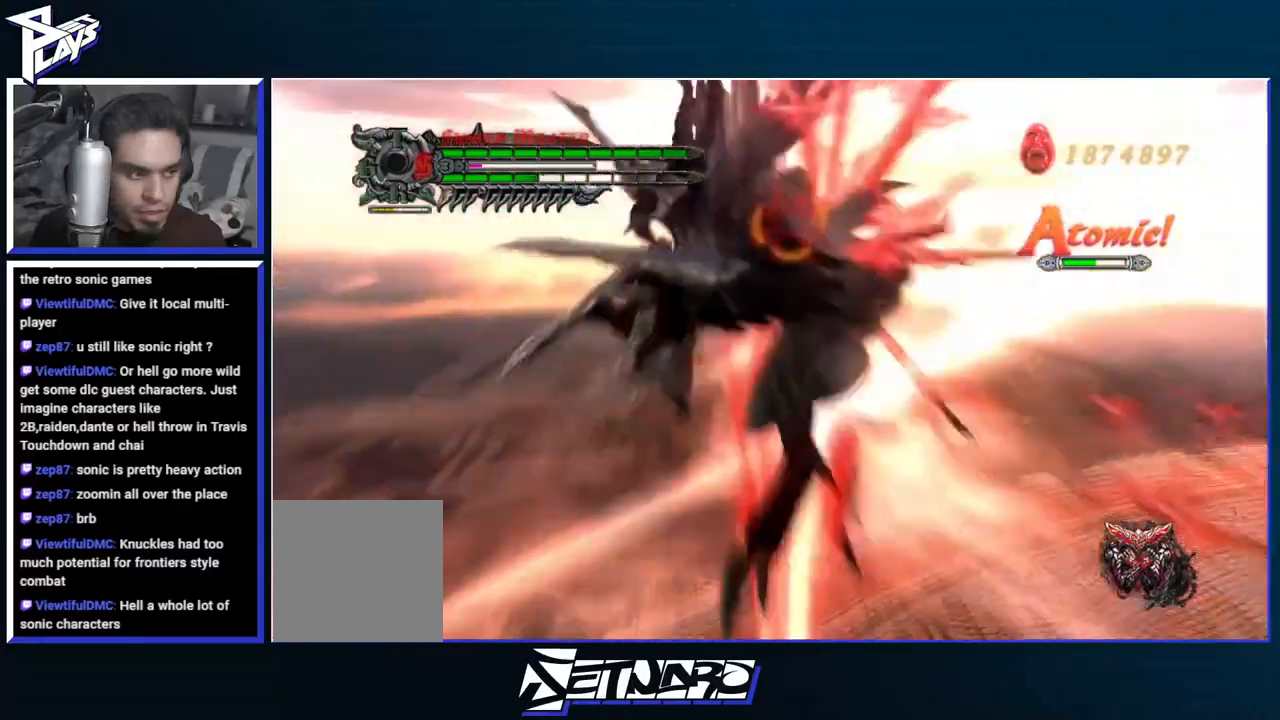
{"buttons": ["B", "R1"], "left_stick": "center", "right_stick": "center", "events": [[183, "right_stick", "center"]]}
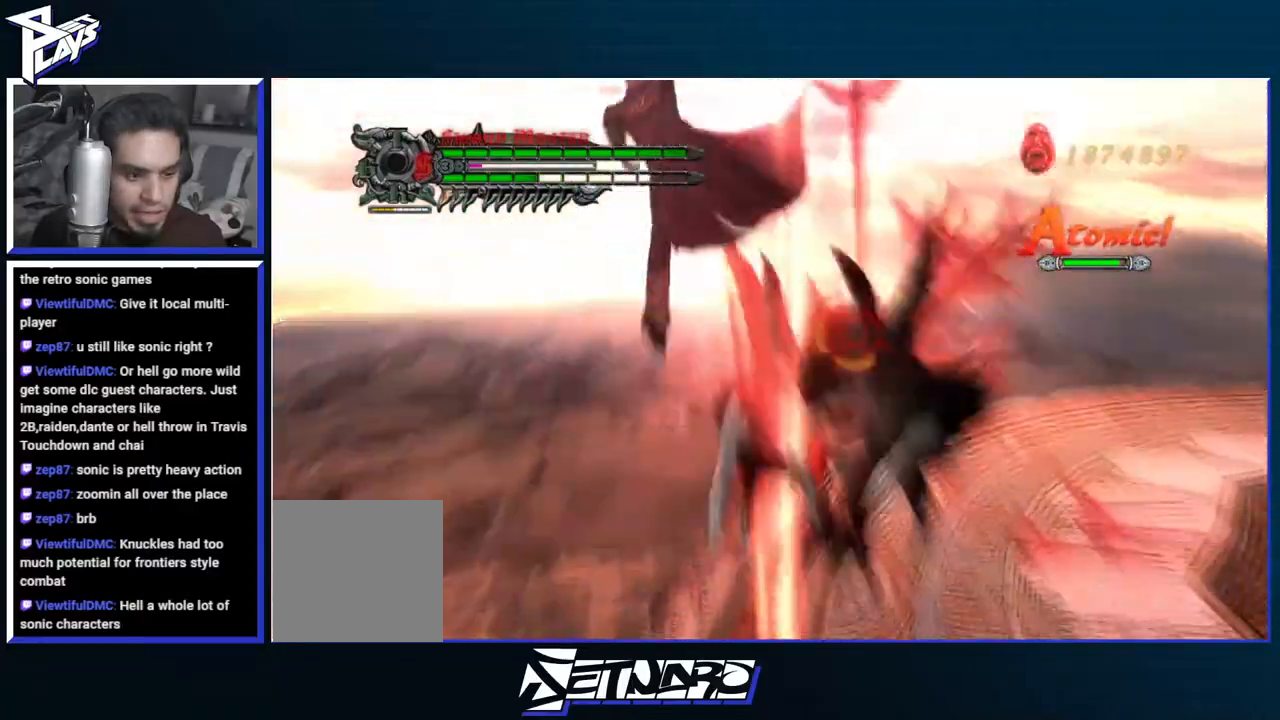
{"buttons": ["Y", "R1"], "left_stick": "center", "right_stick": "center", "events": [[100, "B", "up"], [267, "Y", "down"], [367, "Y", "up"], [433, "Y", "down"]]}
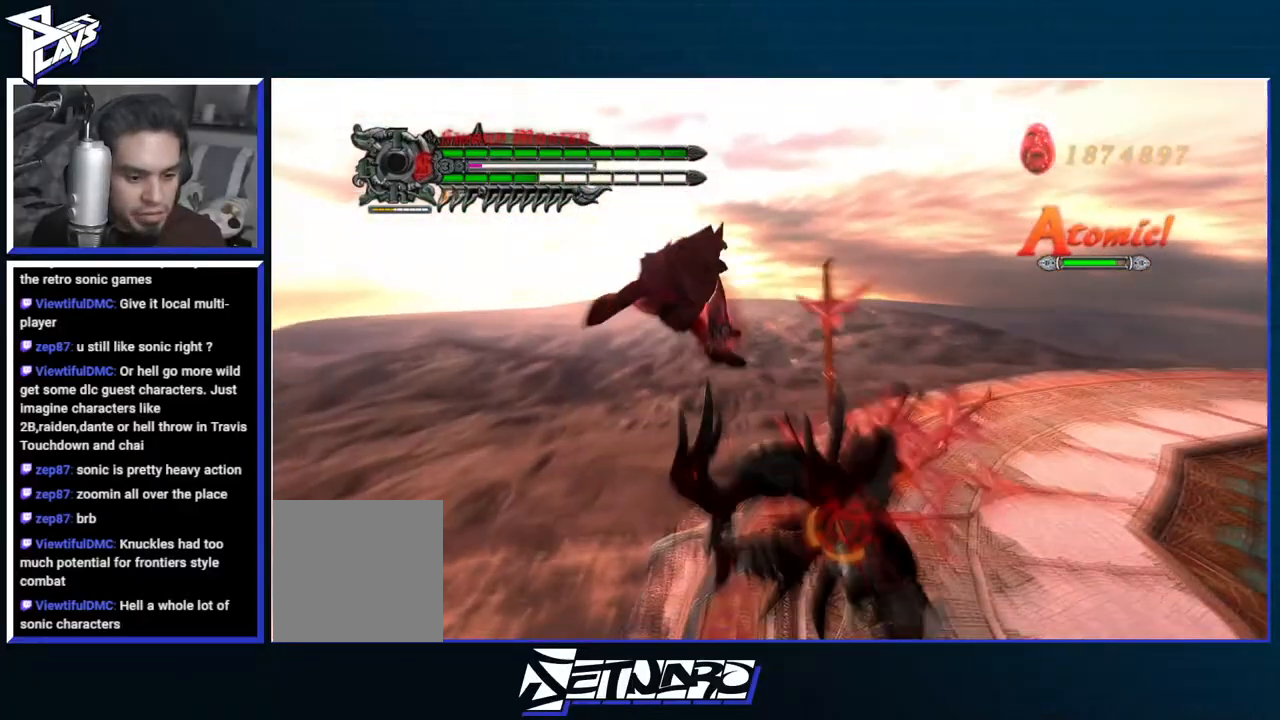
{"buttons": ["R1"], "left_stick": "down-left", "right_stick": "center", "events": [[33, "Y", "up"], [100, "Y", "down"], [183, "Y", "up"], [433, "left_stick", "down-left"]]}
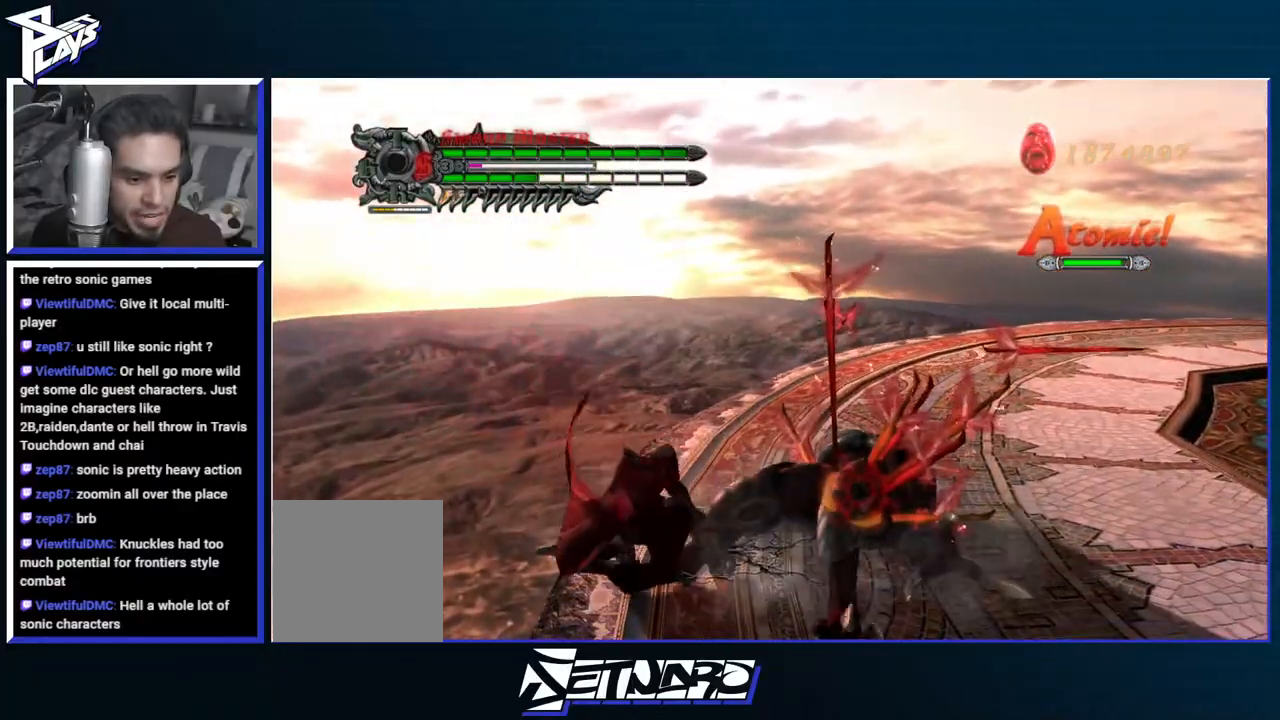
{"buttons": ["B", "R1"], "left_stick": "center", "right_stick": "center", "events": [[33, "B", "down"], [450, "left_stick", "center"]]}
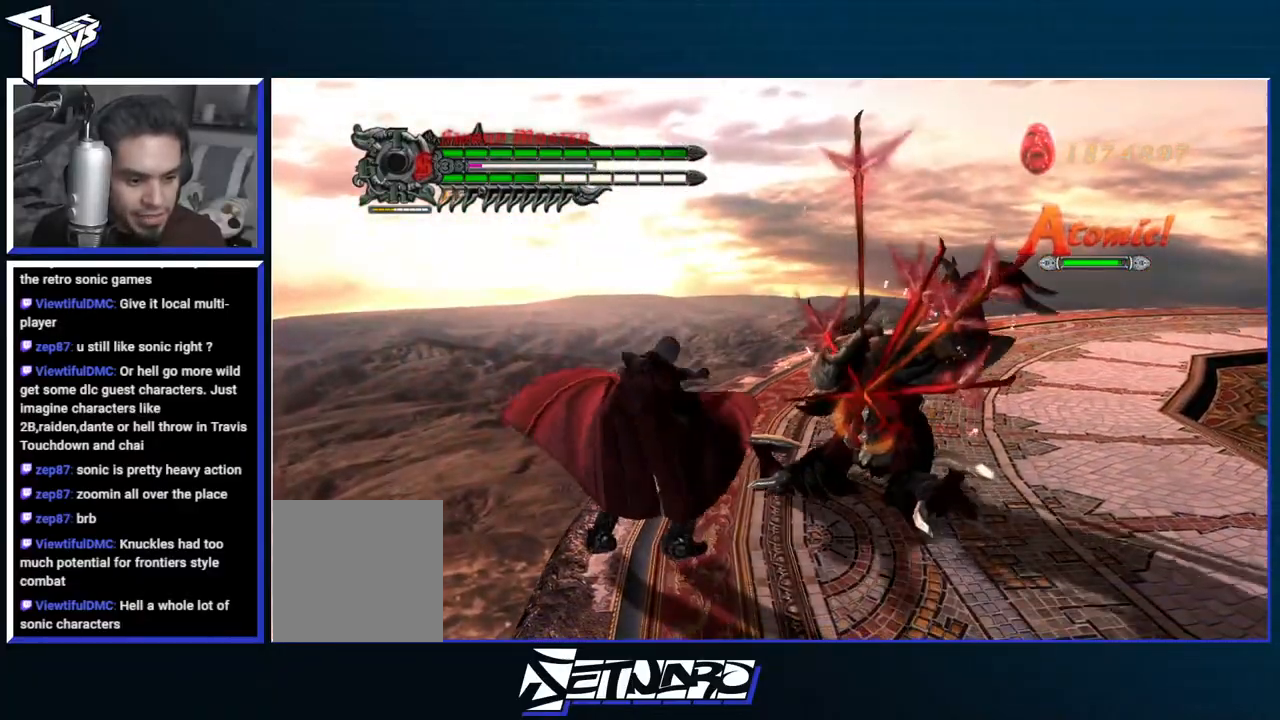
{"buttons": ["B", "R1"], "left_stick": "center", "right_stick": "center", "events": []}
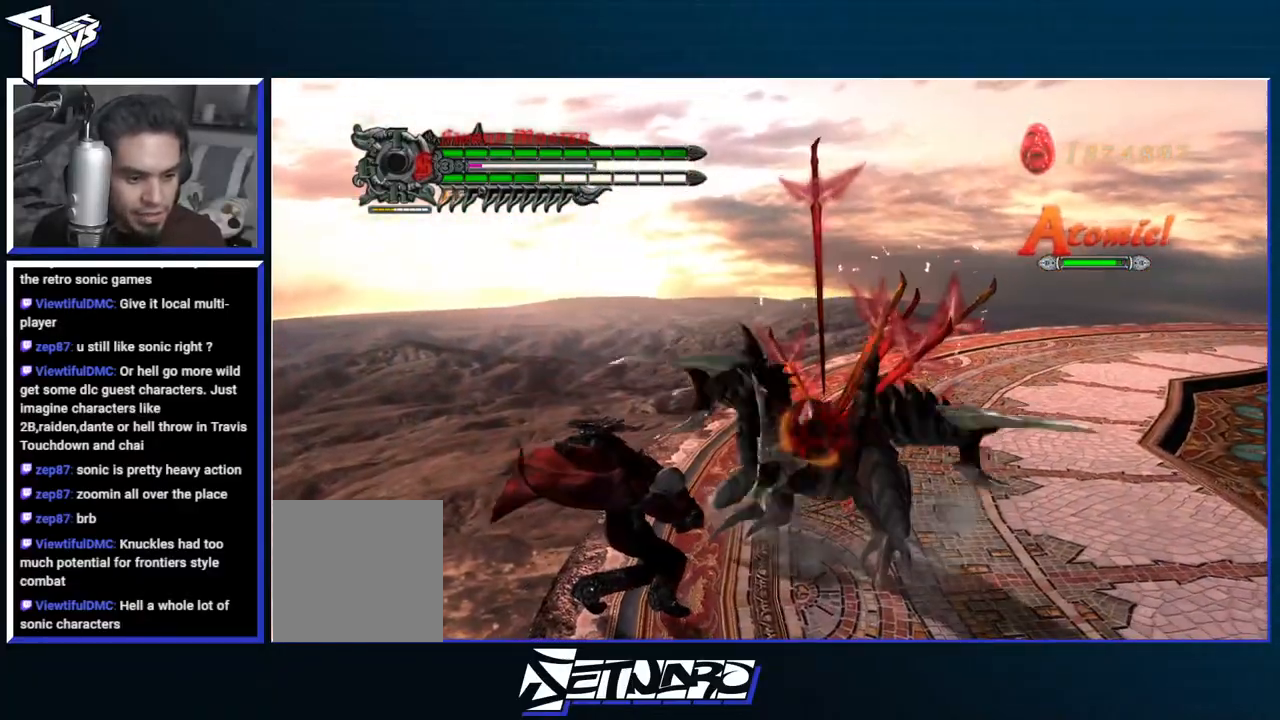
{"buttons": ["B", "R1"], "left_stick": "center", "right_stick": "center", "events": []}
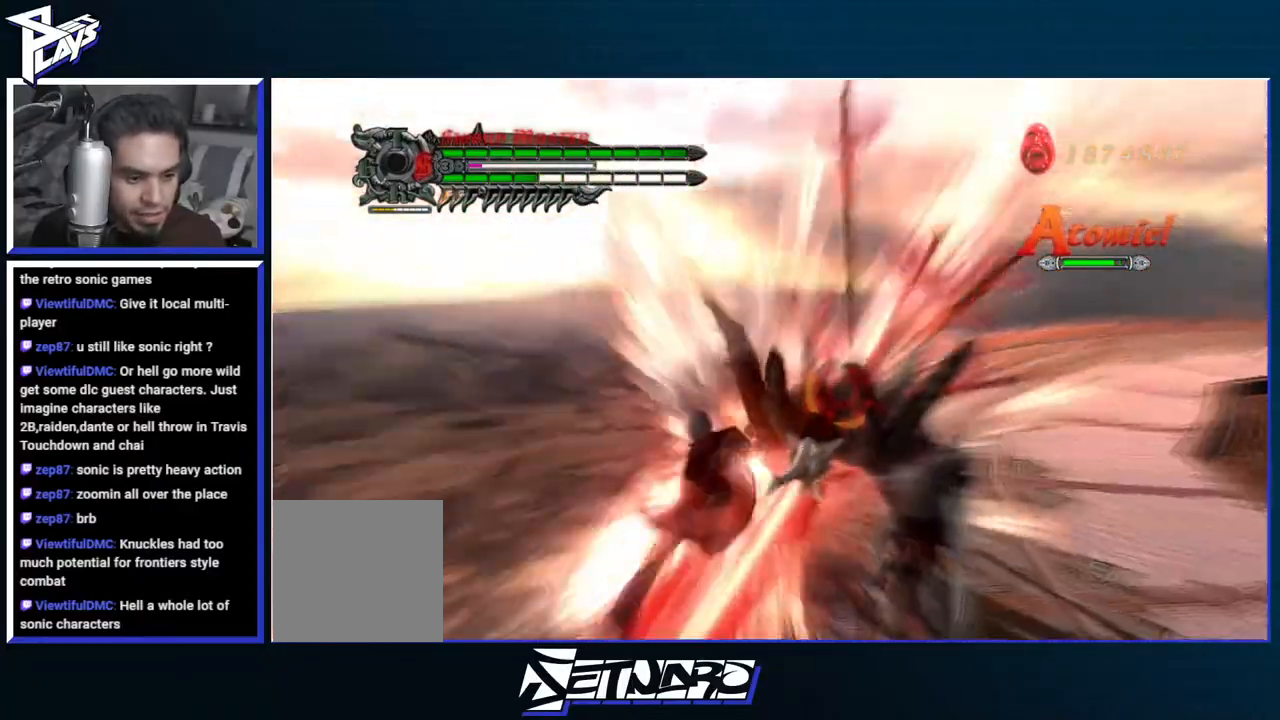
{"buttons": ["B", "R1"], "left_stick": "center", "right_stick": "center", "events": []}
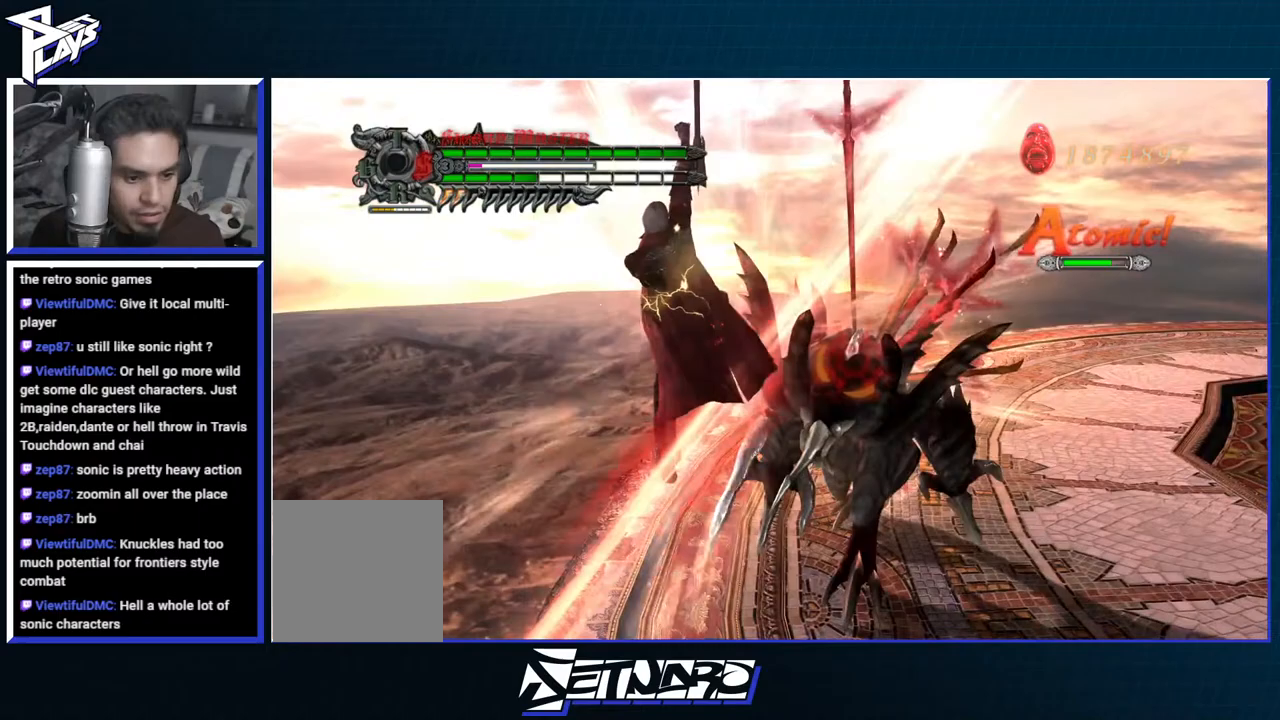
{"buttons": ["R1"], "left_stick": "center", "right_stick": "center", "events": [[367, "B", "up"]]}
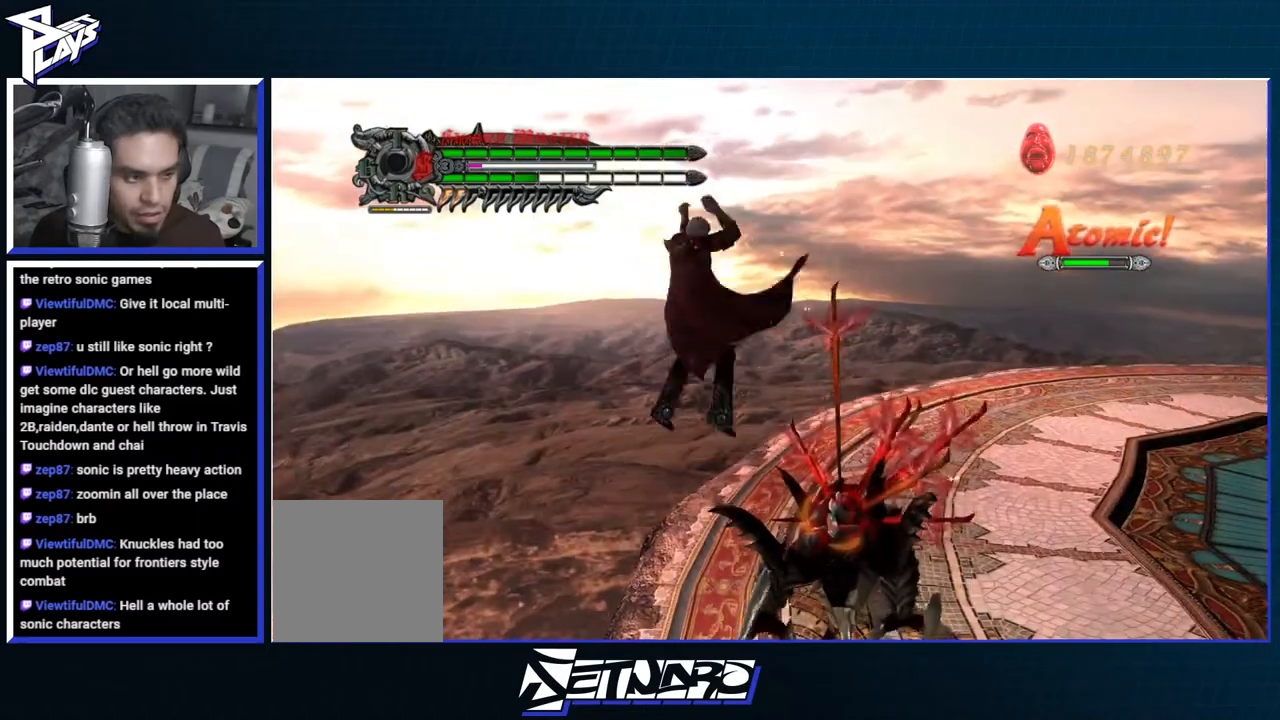
{"buttons": ["R1", "DPAD_DOWN"], "left_stick": "center", "right_stick": "center", "events": [[450, "DPAD_DOWN", "down"]]}
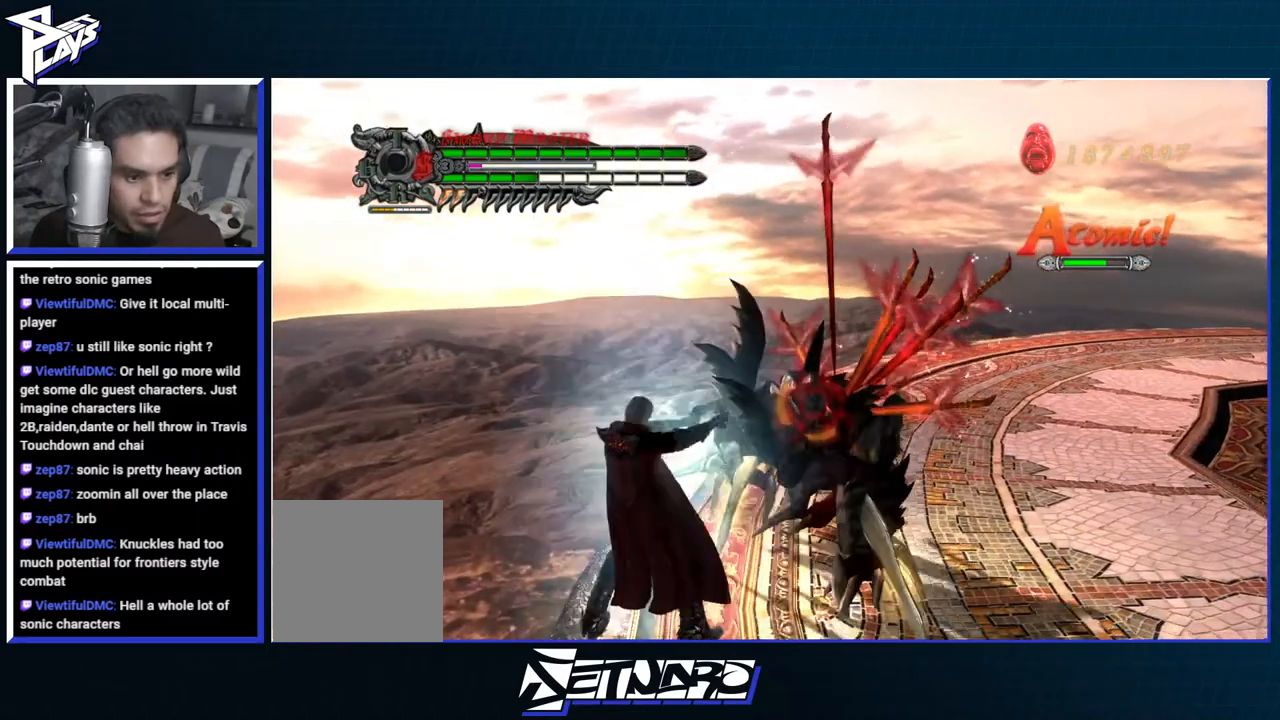
{"buttons": ["R1"], "left_stick": "center", "right_stick": "center", "events": [[17, "DPAD_DOWN", "up"], [17, "Y", "down"], [67, "Y", "up"], [167, "B", "down"], [283, "B", "up"], [400, "Y", "down"], [500, "Y", "up"]]}
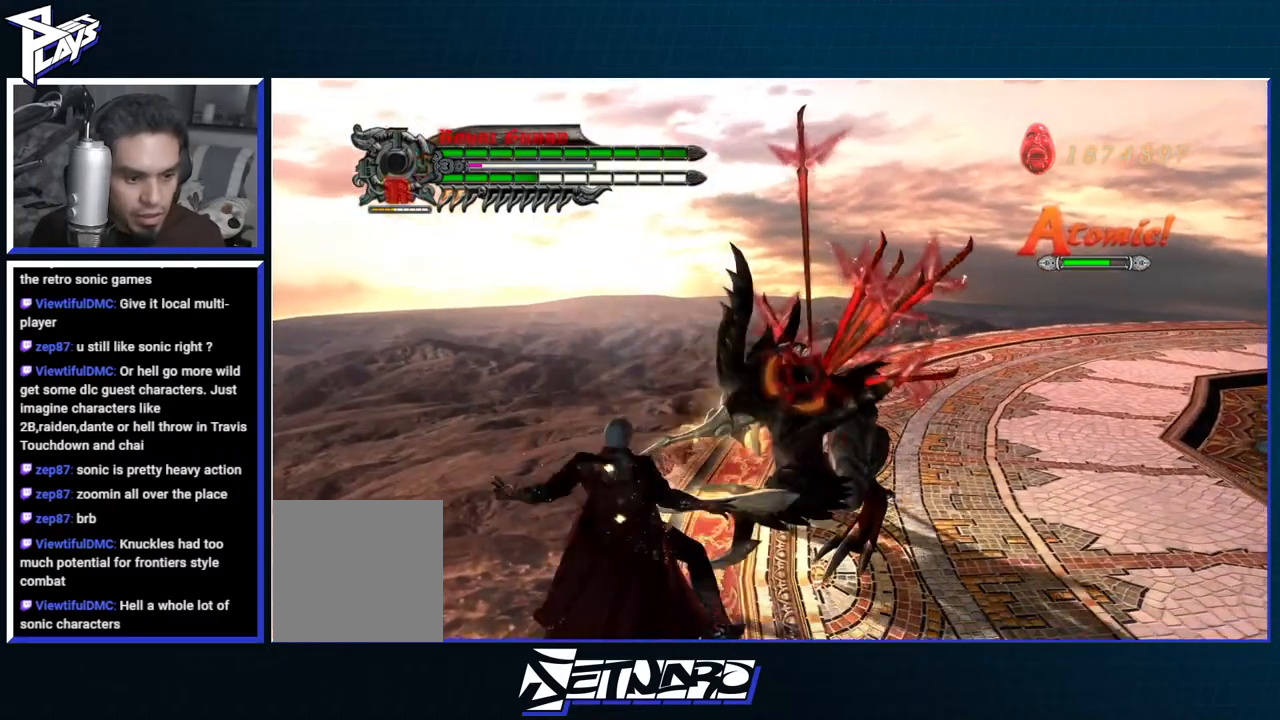
{"buttons": ["R1"], "left_stick": "center", "right_stick": "center", "events": [[67, "B", "down"], [183, "B", "up"]]}
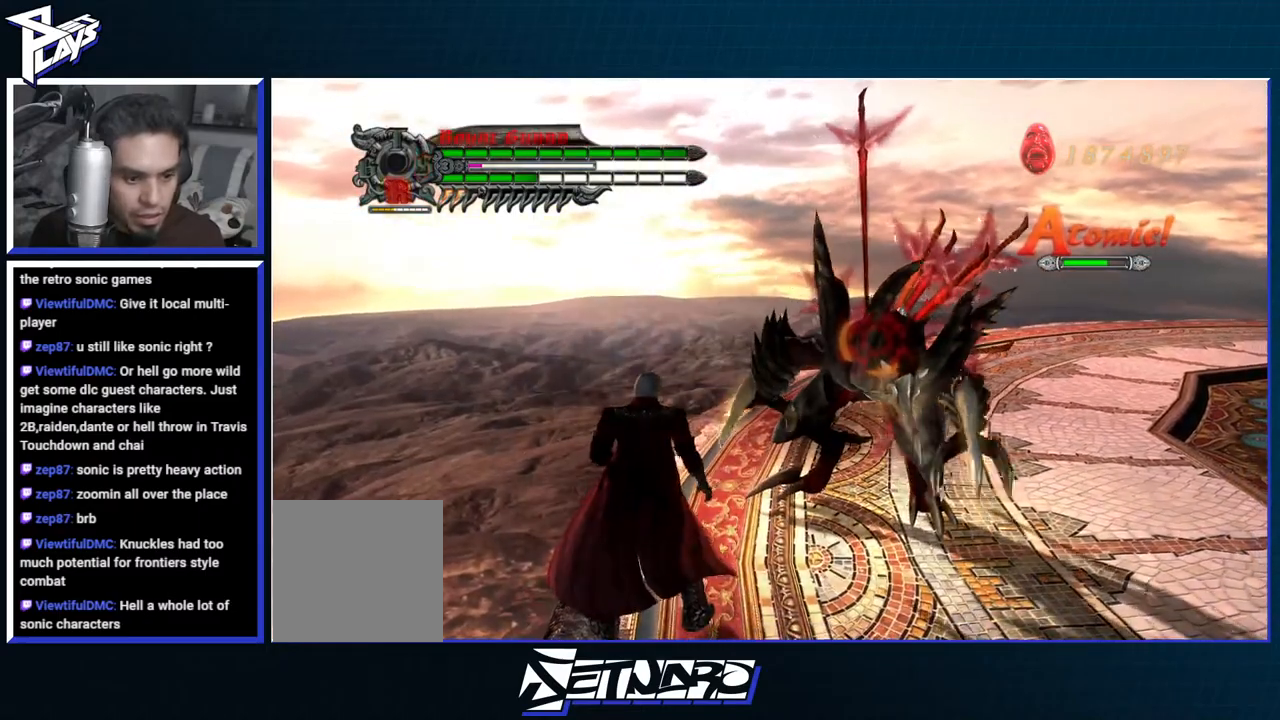
{"buttons": [], "left_stick": "up-right", "right_stick": "center", "events": [[100, "R1", "up"], [217, "left_stick", "up-right"]]}
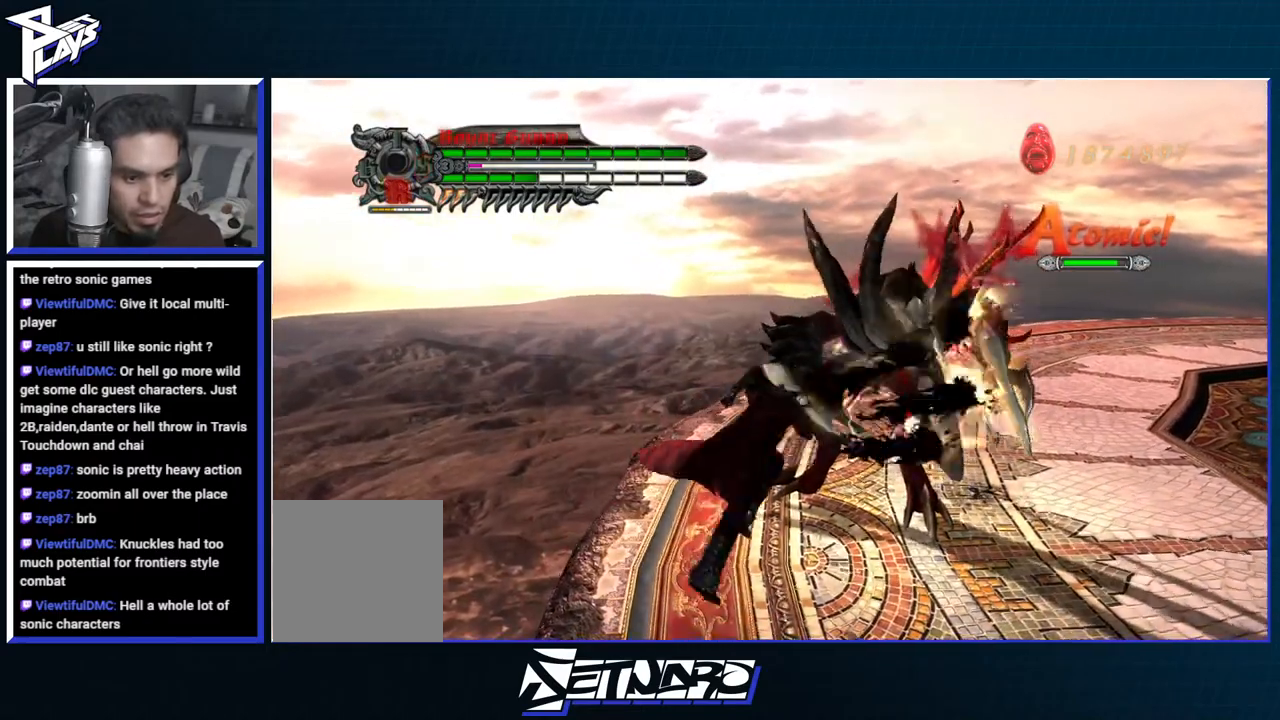
{"buttons": [], "left_stick": "center", "right_stick": "center", "events": [[17, "left_stick", "center"]]}
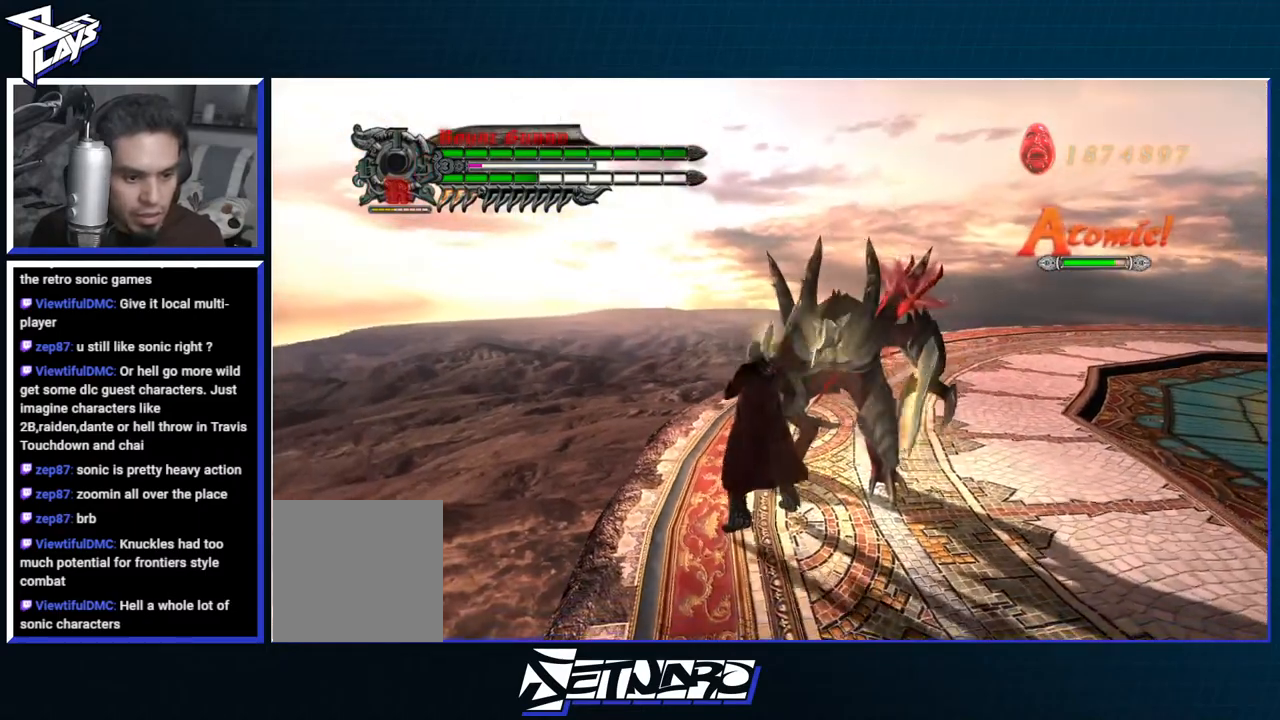
{"buttons": [], "left_stick": "center", "right_stick": "center", "events": []}
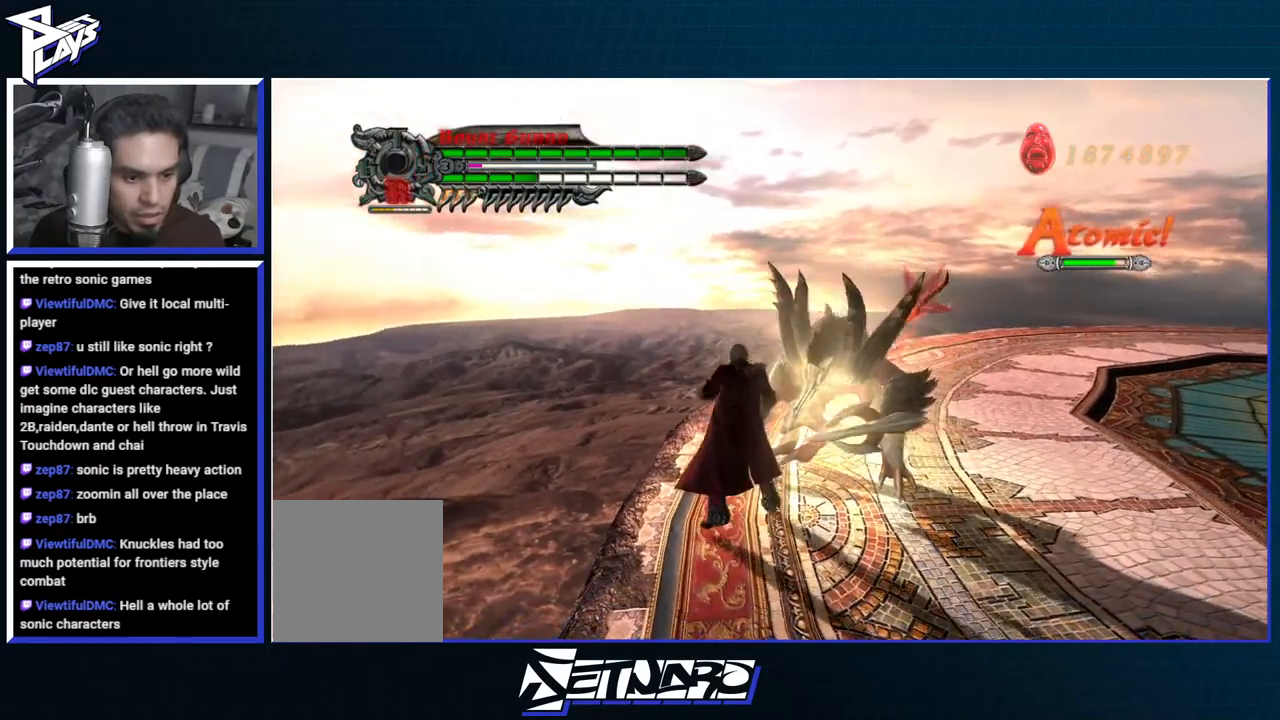
{"buttons": [], "left_stick": "center", "right_stick": "center", "events": []}